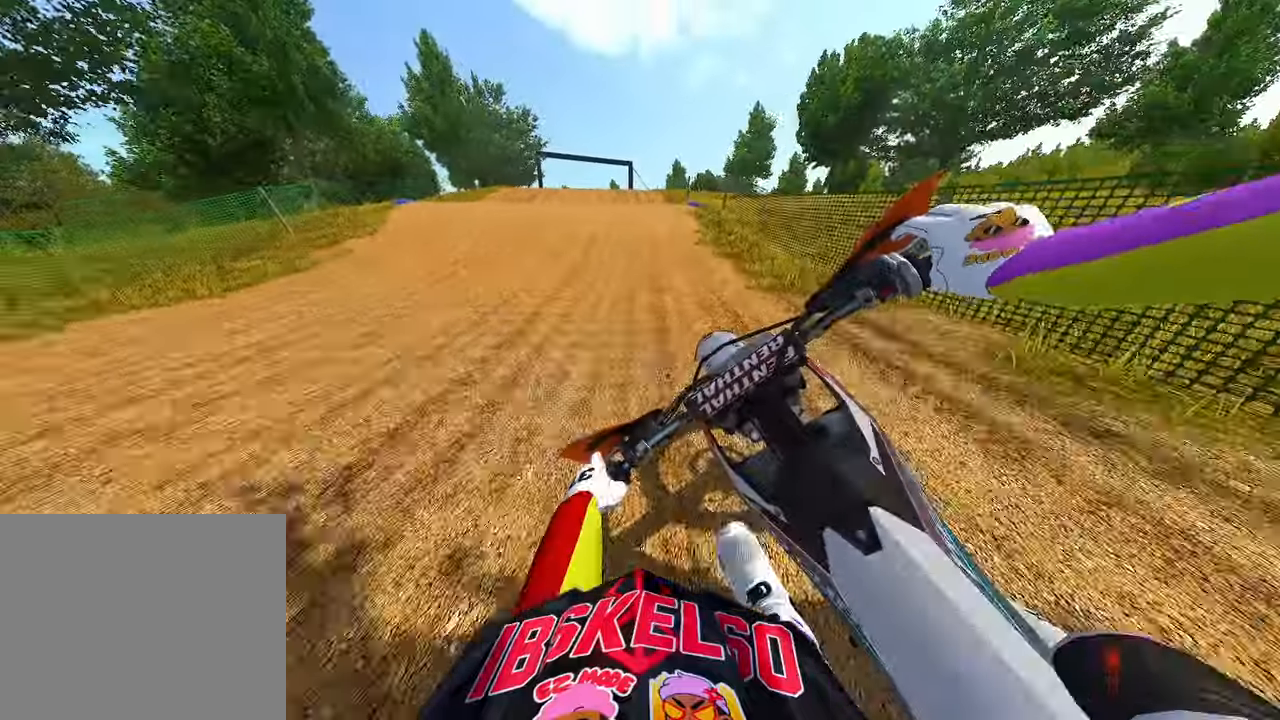
Gameplay with a controller (PlayStation layout); each line is a JSON object with the inputs held at the frame after it. "events" lists button and stick changes between this image and that frame as [ms after this image, input, new state], when the widget could be followed in between. Not read: other_buttons.
{"buttons": ["R2"], "left_stick": "up", "right_stick": "up", "events": [[250, "right_stick", "up"]]}
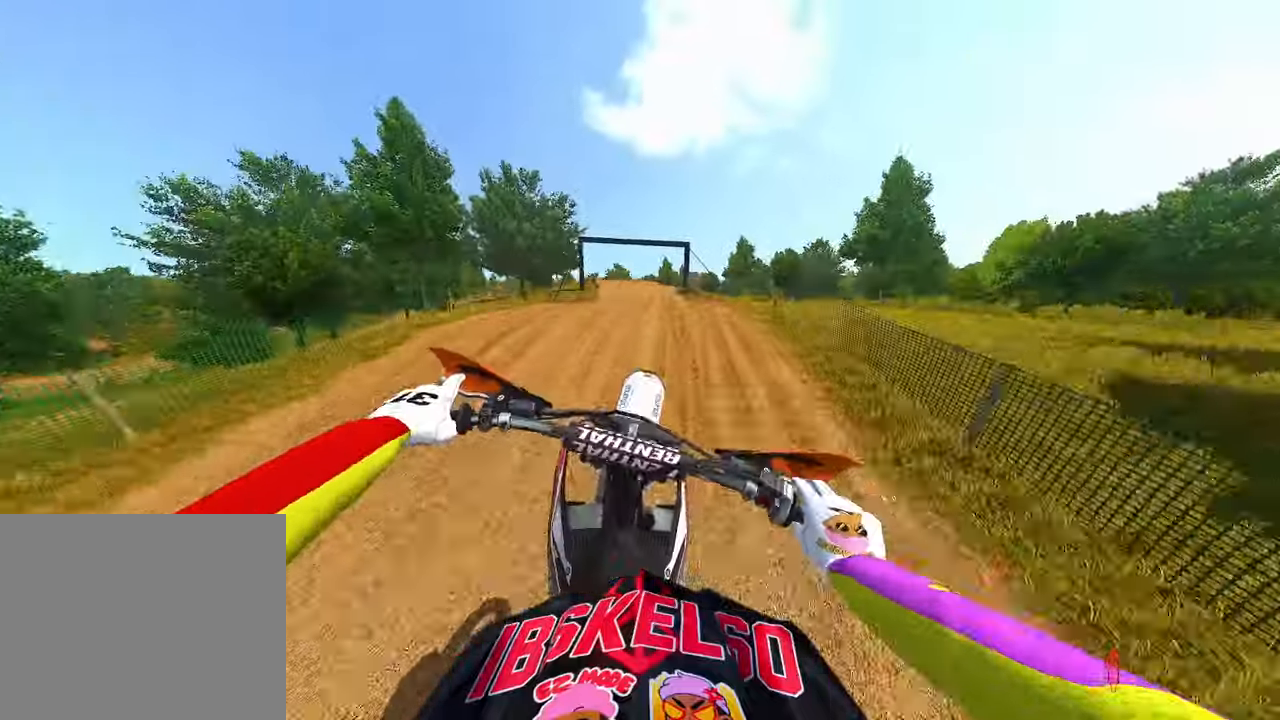
{"buttons": ["R2"], "left_stick": "up-left", "right_stick": "up", "events": [[133, "left_stick", "up-left"], [250, "R3", "down"], [383, "R3", "up"]]}
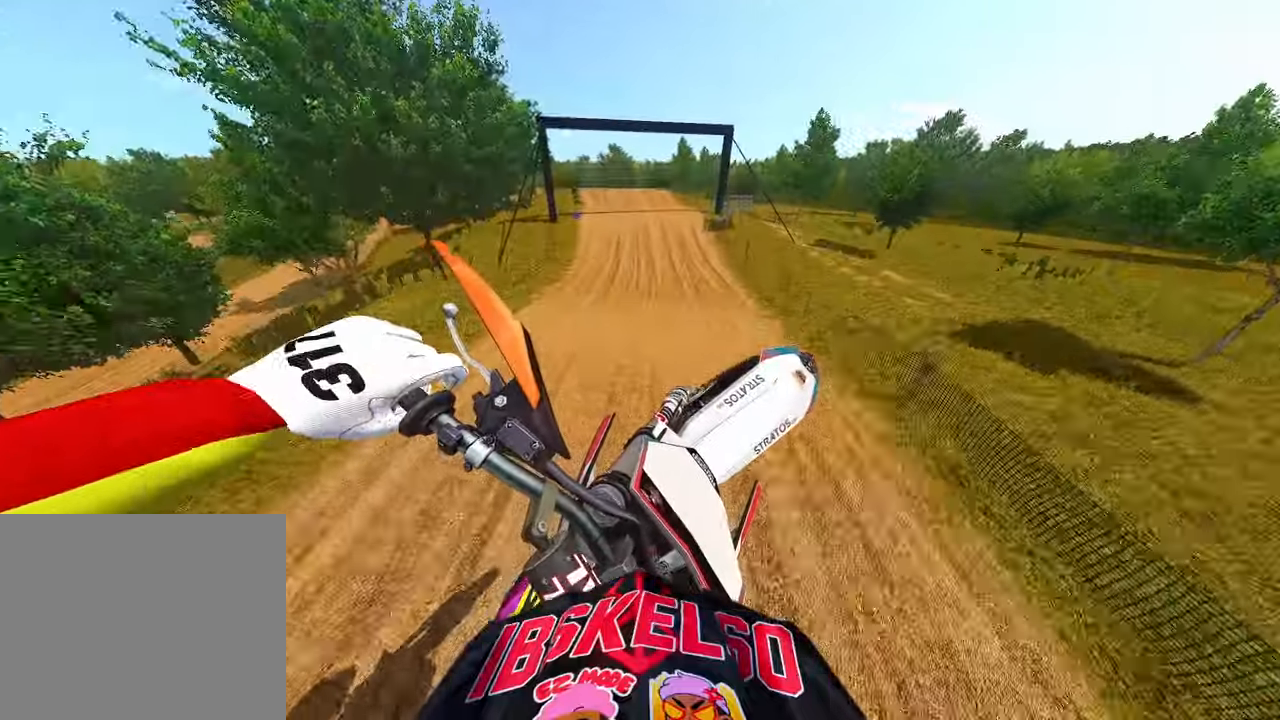
{"buttons": ["R2"], "left_stick": "up-left", "right_stick": "up", "events": []}
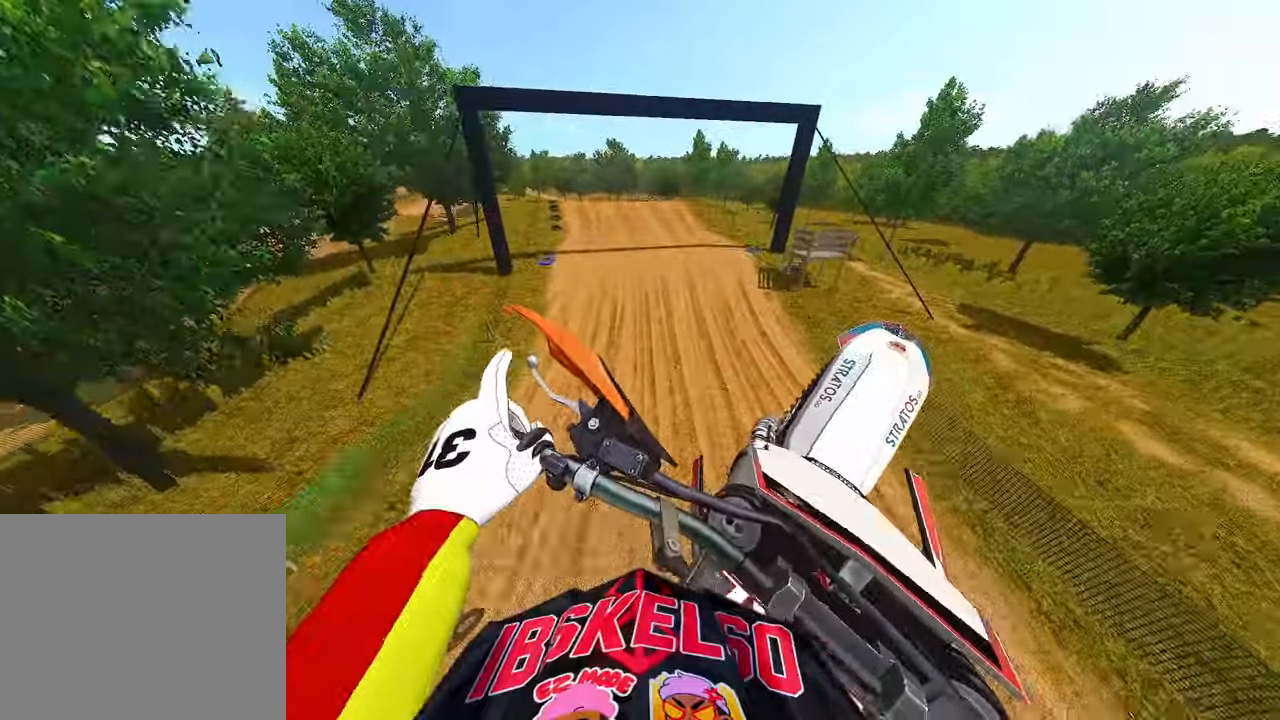
{"buttons": ["R2"], "left_stick": "up-left", "right_stick": "down", "events": [[17, "R2", "up"], [67, "right_stick", "center"], [117, "R3", "down"], [233, "R3", "up"], [367, "right_stick", "down"], [400, "R2", "down"]]}
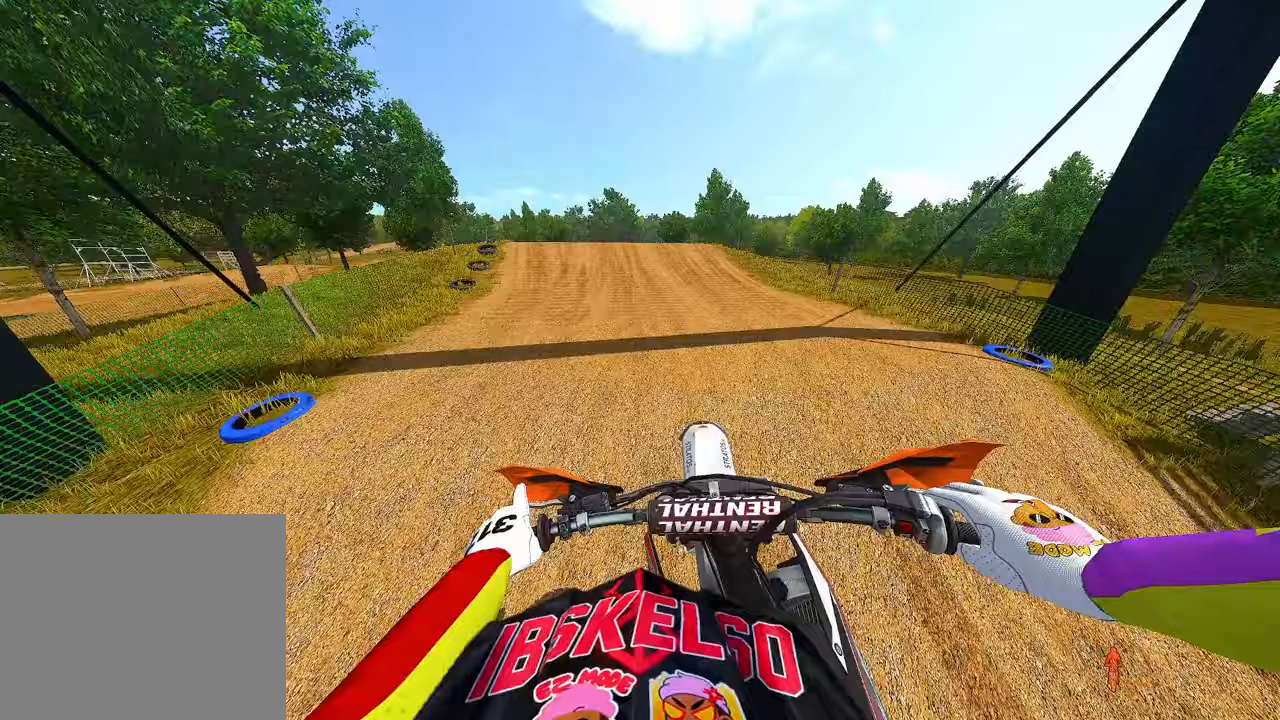
{"buttons": ["R2"], "left_stick": "up-left", "right_stick": "up", "events": [[250, "right_stick", "up"]]}
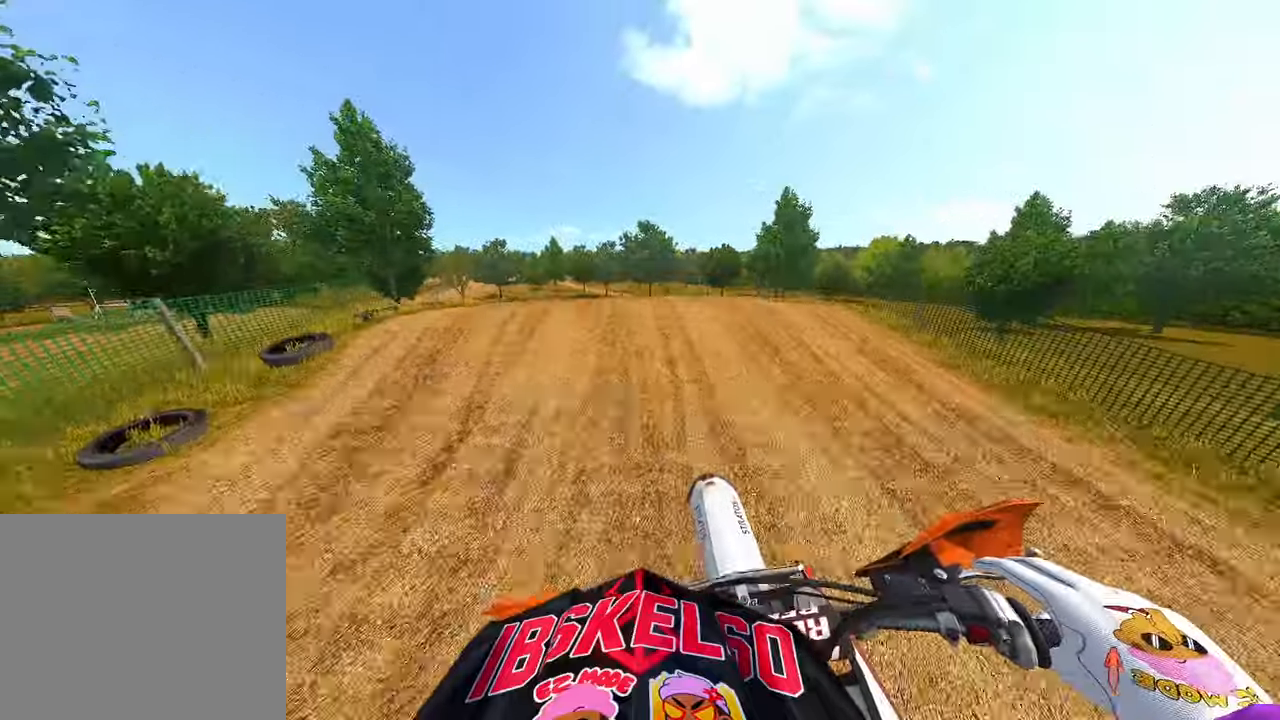
{"buttons": ["R2"], "left_stick": "up-left", "right_stick": "up-right", "events": [[100, "R2", "up"], [200, "right_stick", "down-left"], [383, "right_stick", "center"], [400, "R2", "down"], [500, "right_stick", "up-right"]]}
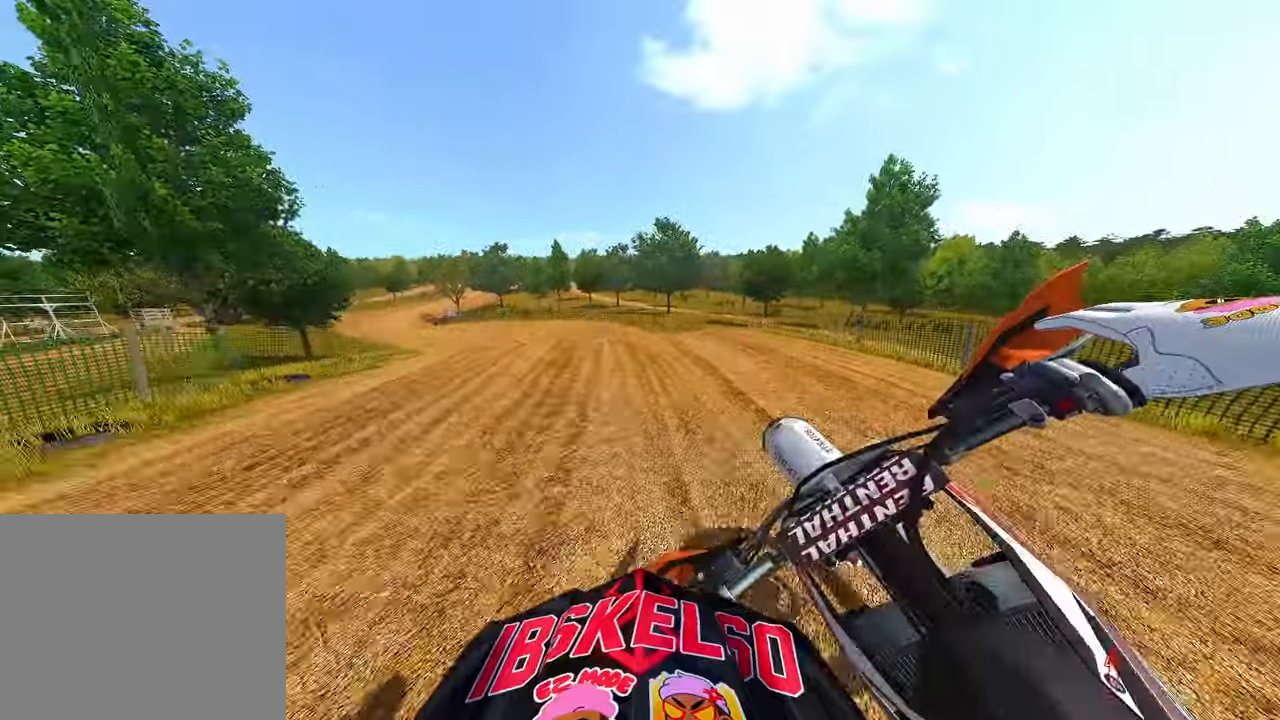
{"buttons": [], "left_stick": "up-left", "right_stick": "up-right", "events": [[433, "R2", "up"]]}
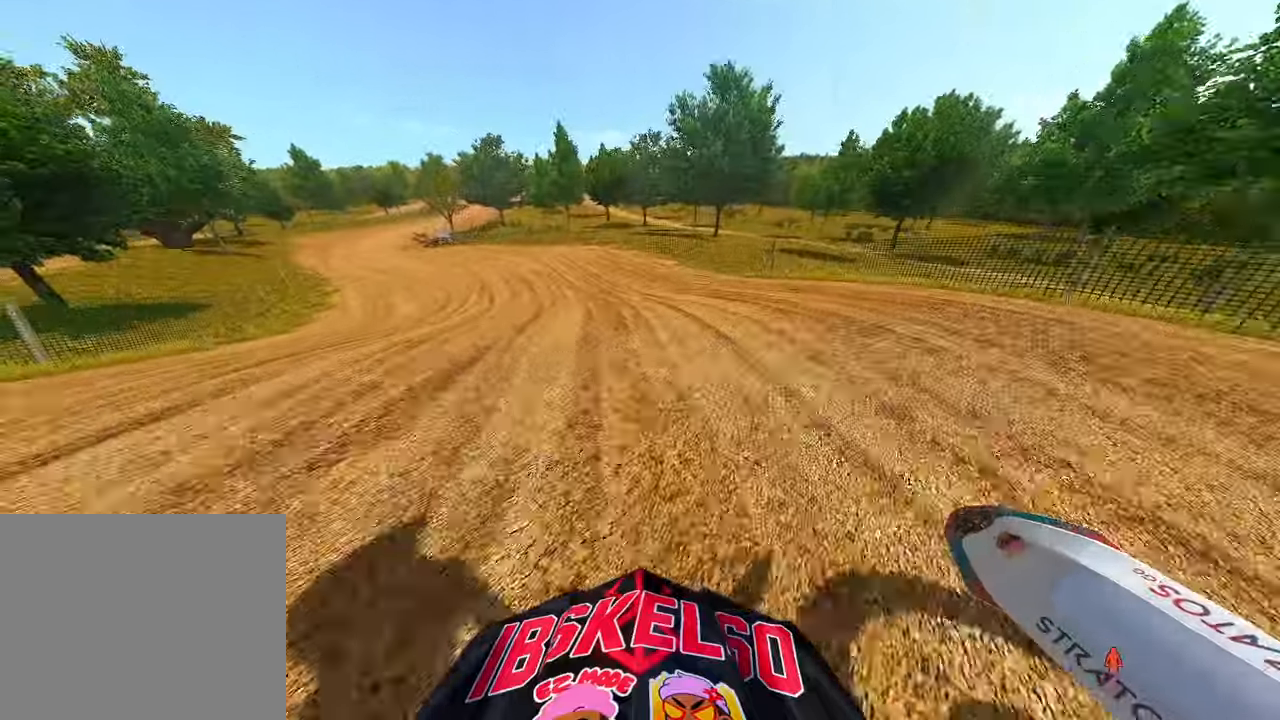
{"buttons": [], "left_stick": "up-left", "right_stick": "center", "events": [[33, "right_stick", "up"], [83, "R3", "down"], [167, "R3", "up"], [250, "L2", "down"], [317, "L2", "up"], [367, "right_stick", "center"]]}
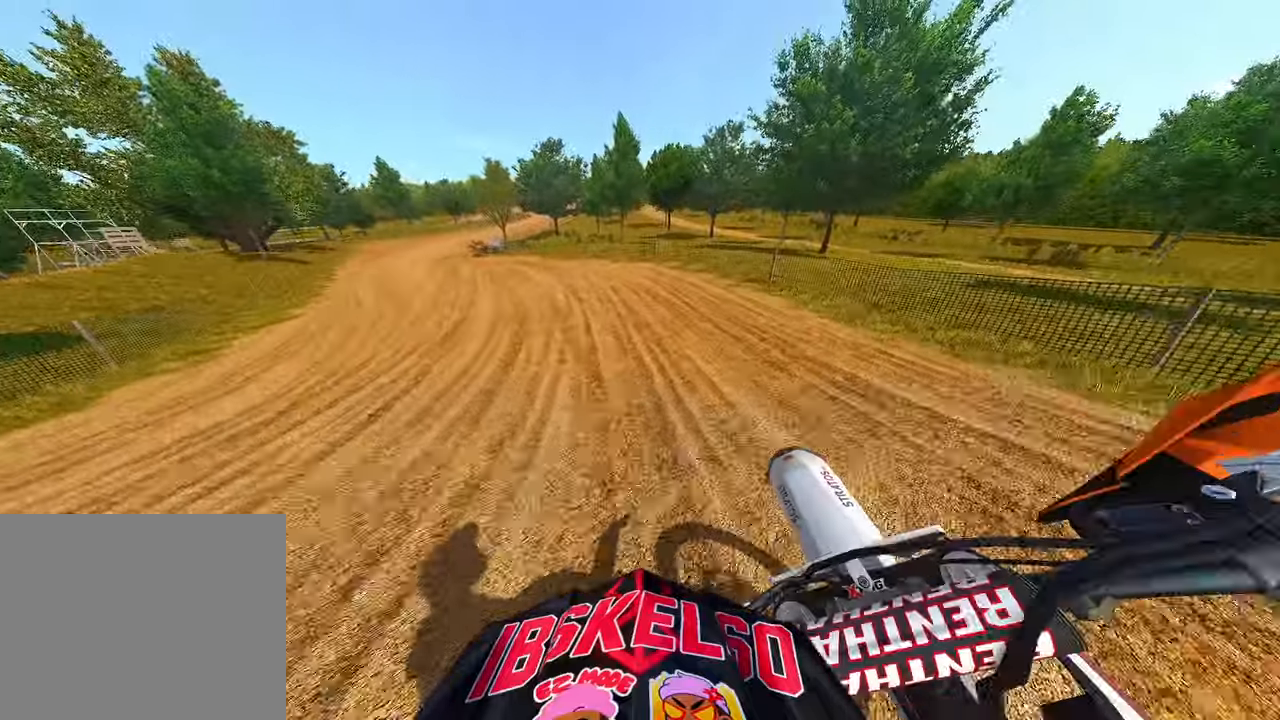
{"buttons": [], "left_stick": "up-left", "right_stick": "center", "events": []}
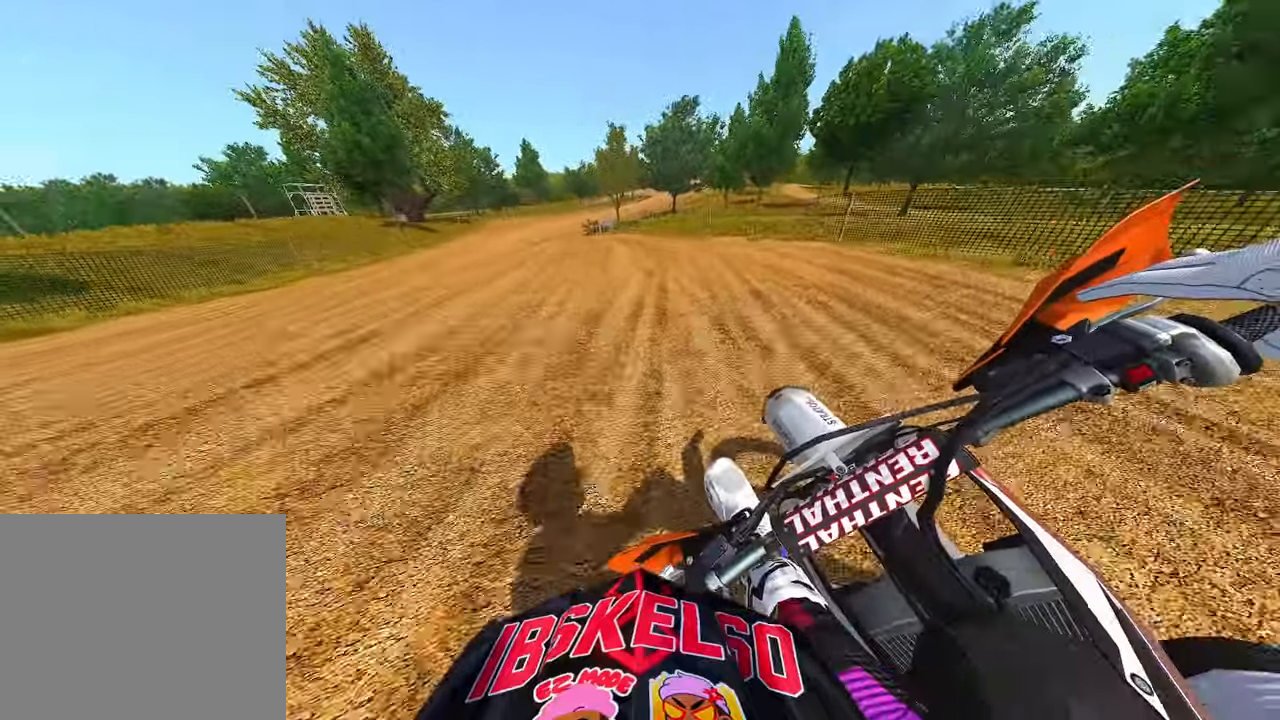
{"buttons": [], "left_stick": "center", "right_stick": "center", "events": [[117, "left_stick", "center"]]}
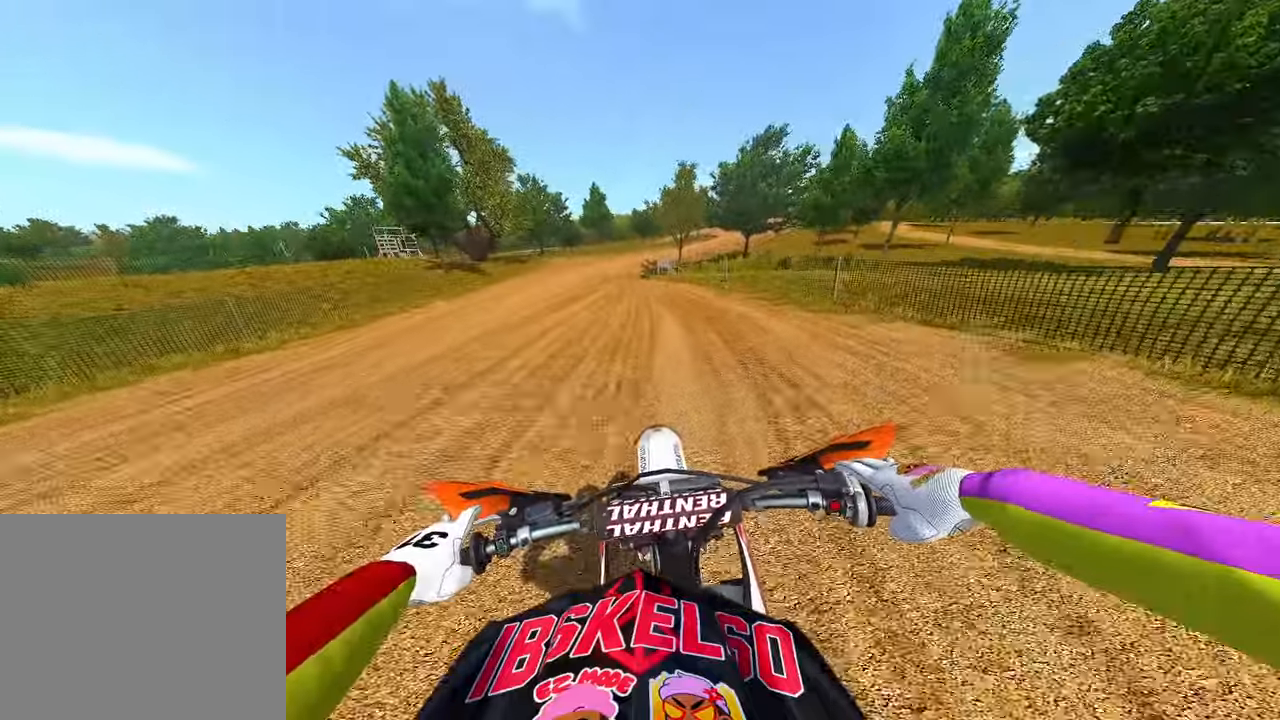
{"buttons": [], "left_stick": "center", "right_stick": "center", "events": []}
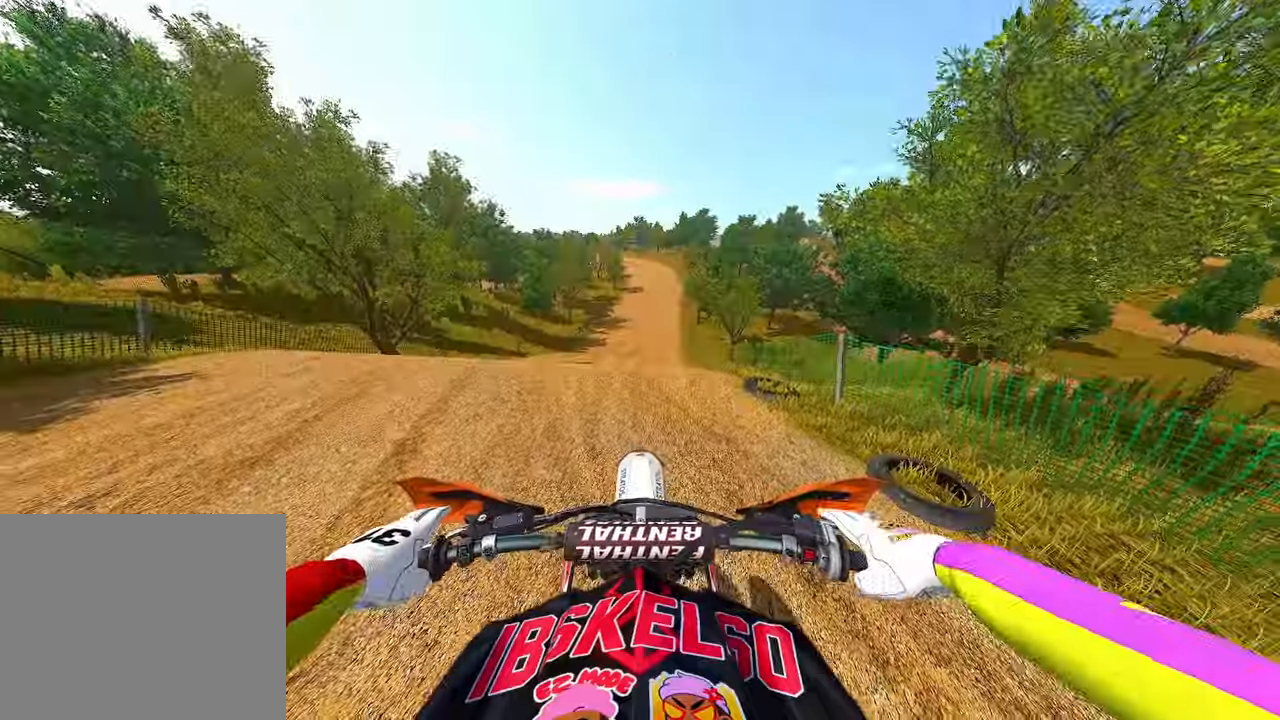
{"buttons": [], "left_stick": "center", "right_stick": "center", "events": []}
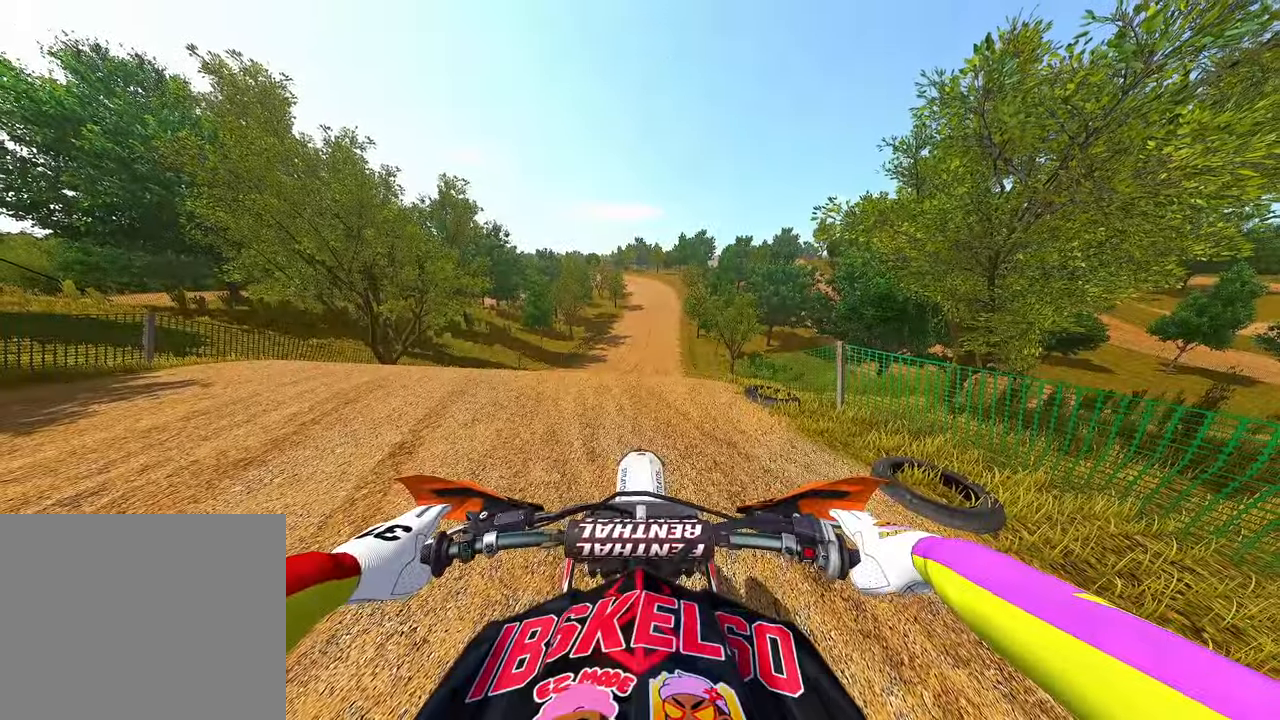
{"buttons": [], "left_stick": "center", "right_stick": "center", "events": []}
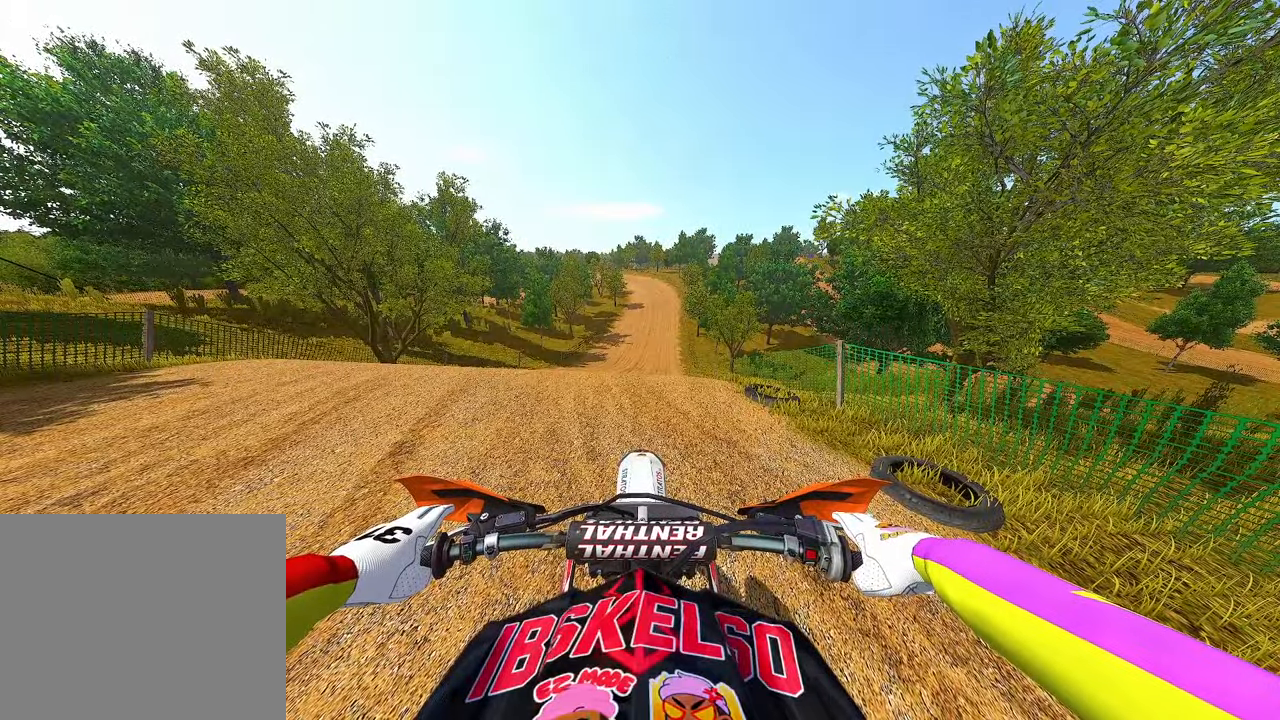
{"buttons": [], "left_stick": "center", "right_stick": "center", "events": []}
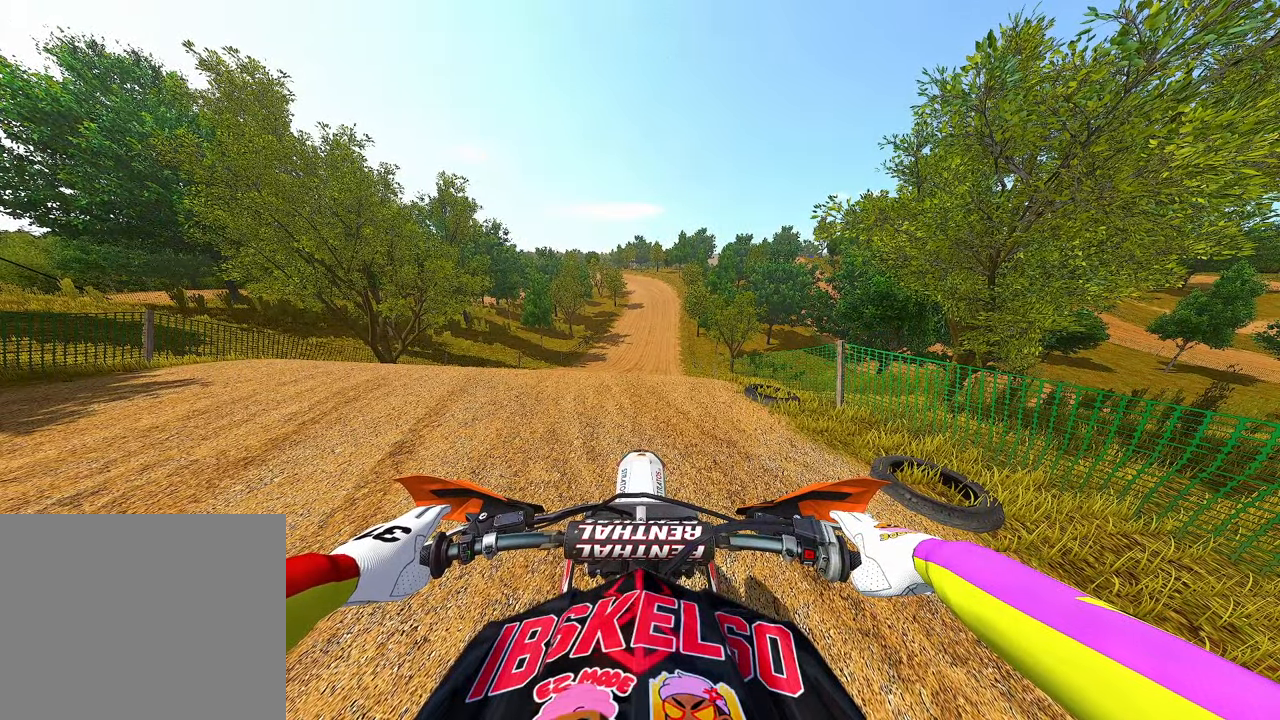
{"buttons": [], "left_stick": "center", "right_stick": "center", "events": []}
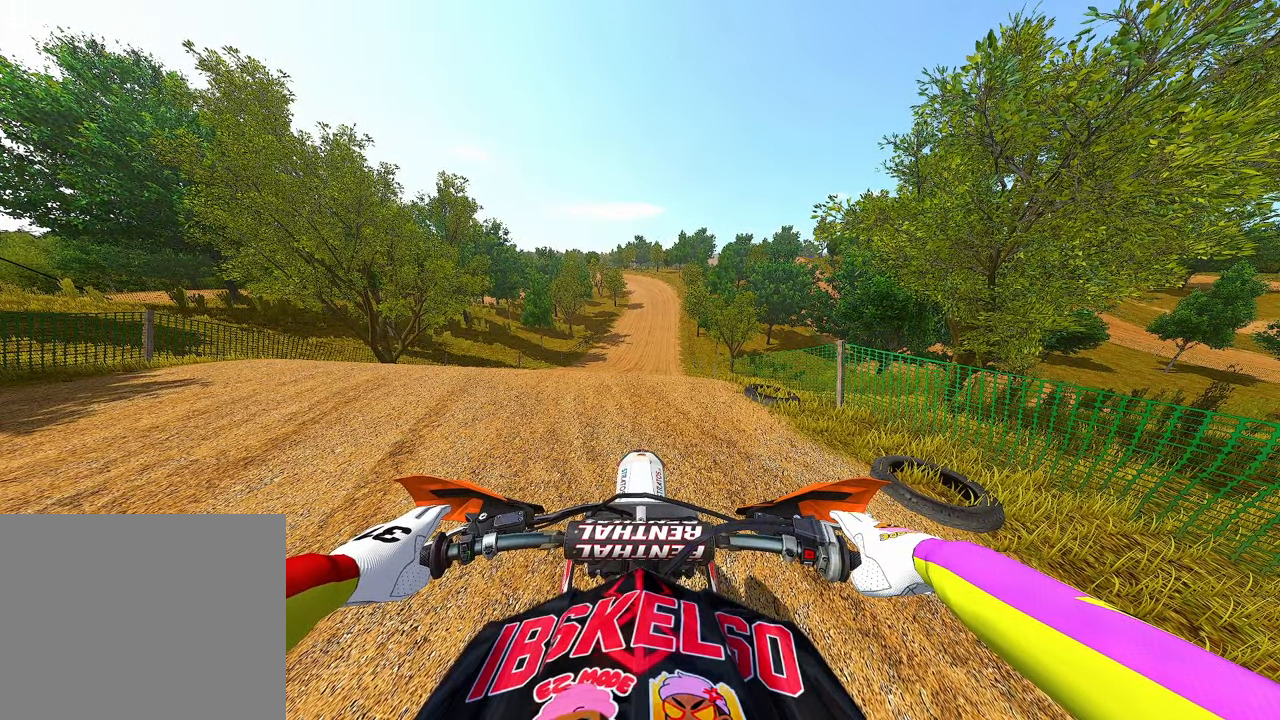
{"buttons": [], "left_stick": "center", "right_stick": "center", "events": []}
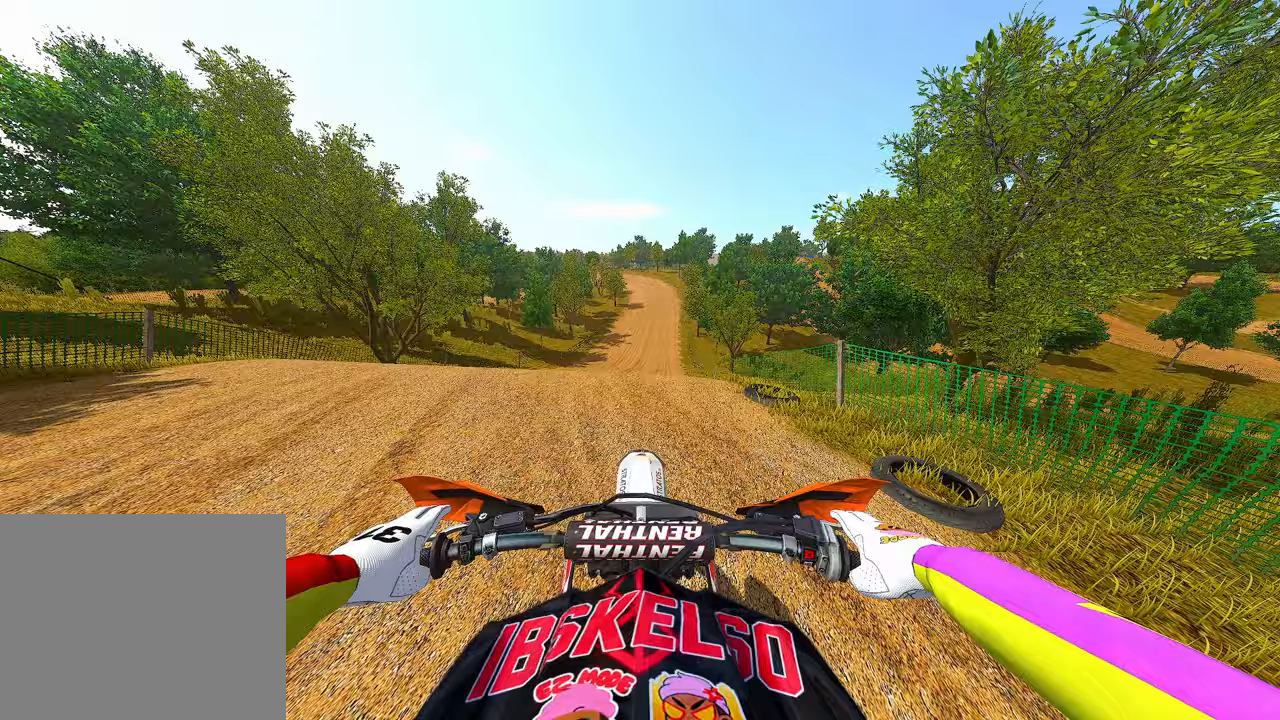
{"buttons": [], "left_stick": "center", "right_stick": "center", "events": []}
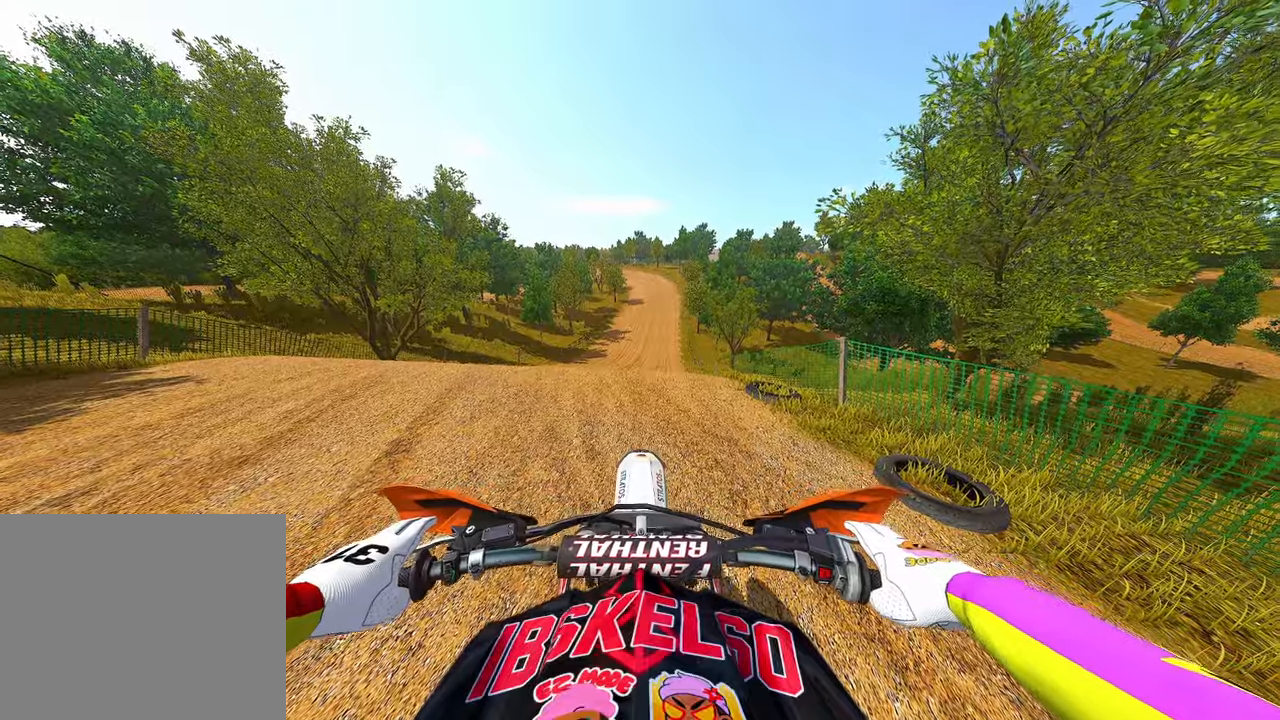
{"buttons": [], "left_stick": "center", "right_stick": "center", "events": []}
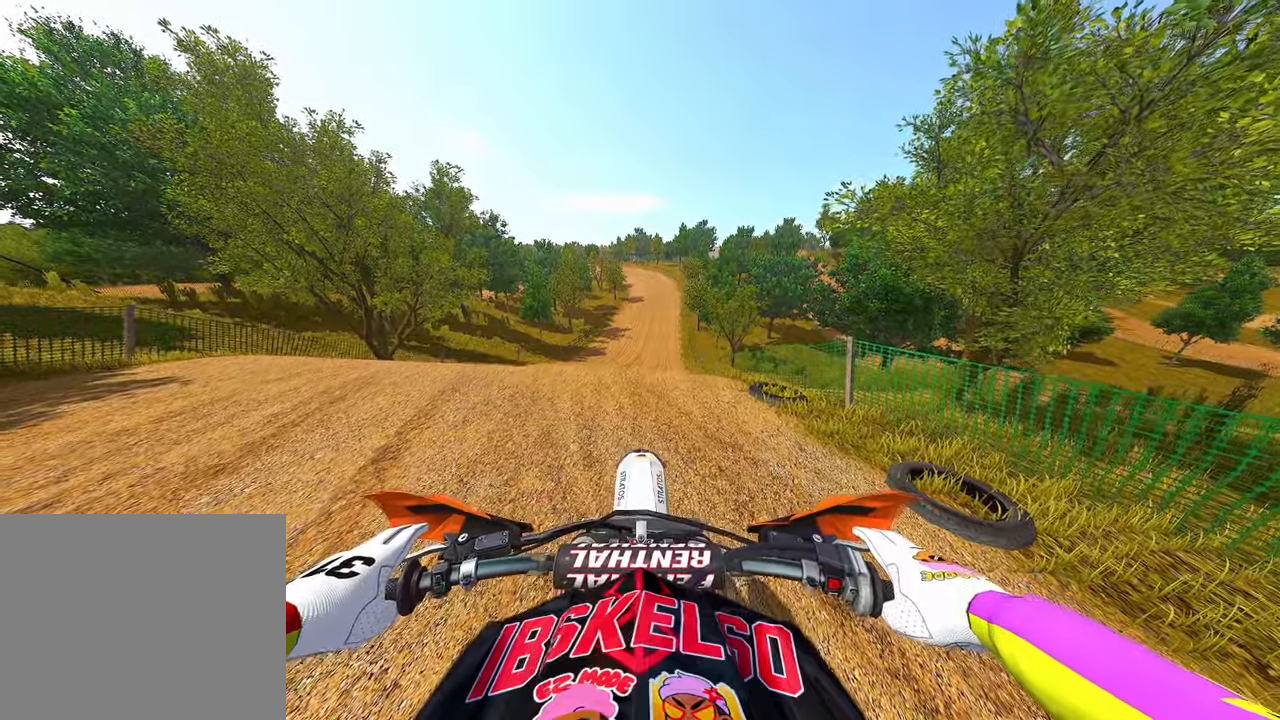
{"buttons": ["R2"], "left_stick": "center", "right_stick": "center", "events": [[300, "R2", "down"], [367, "R2", "up"], [417, "R2", "down"]]}
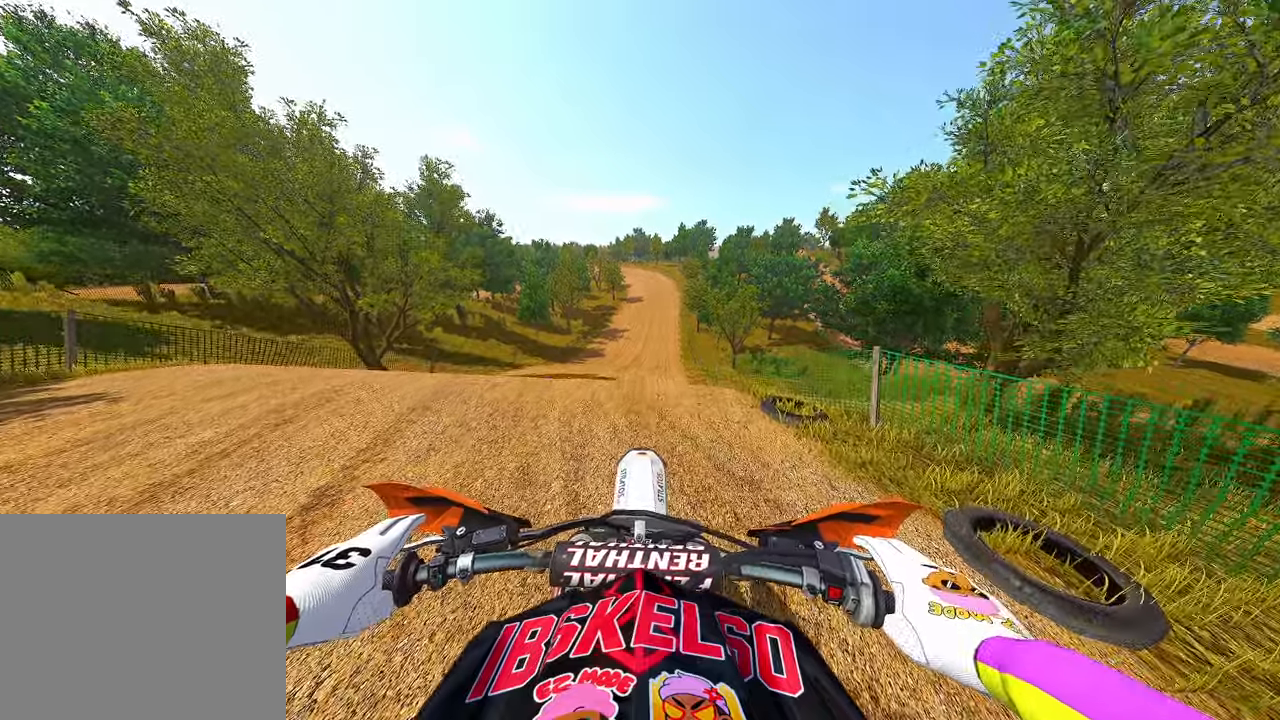
{"buttons": ["R2"], "left_stick": "center", "right_stick": "up", "events": [[350, "right_stick", "up"]]}
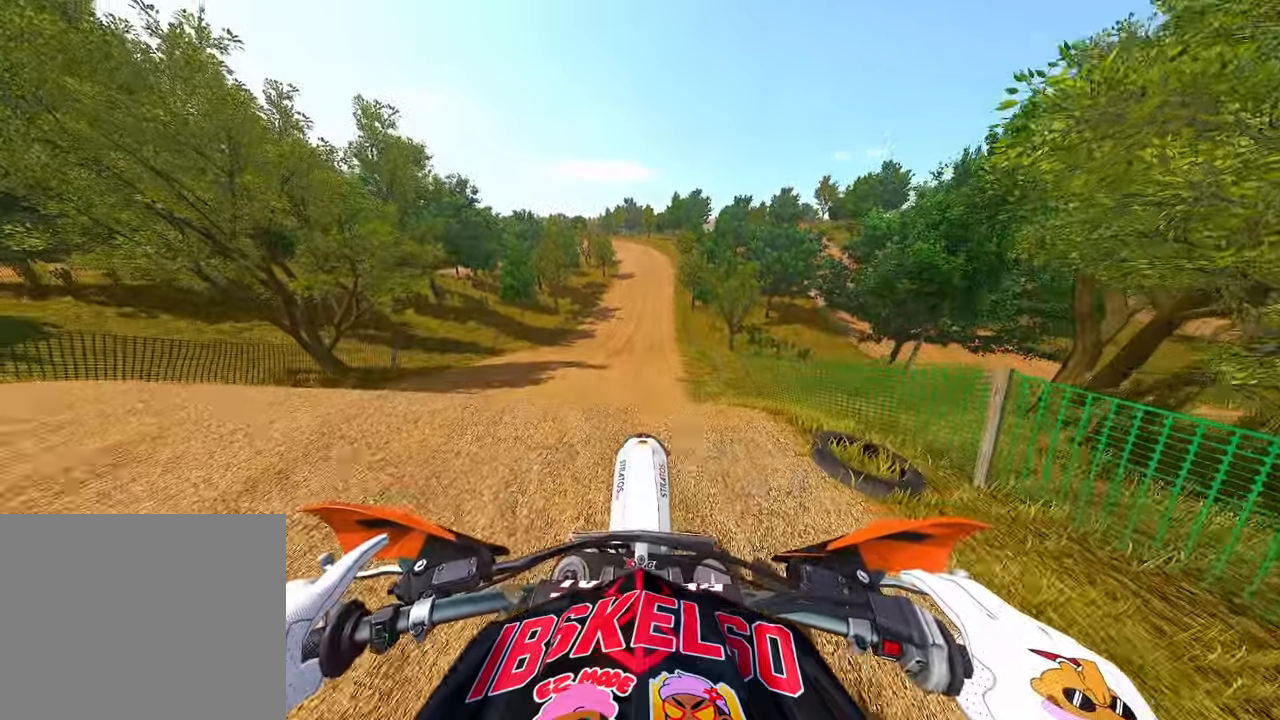
{"buttons": ["R2"], "left_stick": "center", "right_stick": "down", "events": [[267, "R3", "down"], [333, "right_stick", "center"], [383, "R3", "up"], [433, "right_stick", "down"]]}
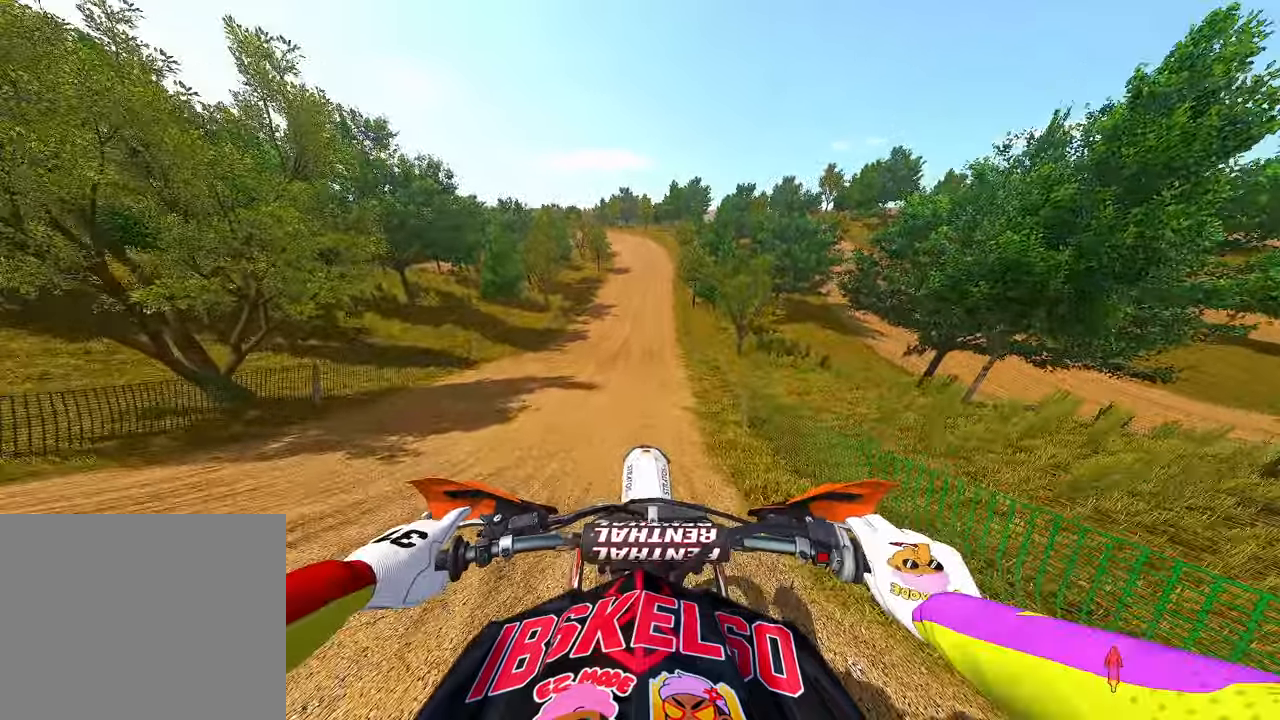
{"buttons": ["R2"], "left_stick": "center", "right_stick": "up", "events": [[100, "right_stick", "center"], [283, "right_stick", "up"]]}
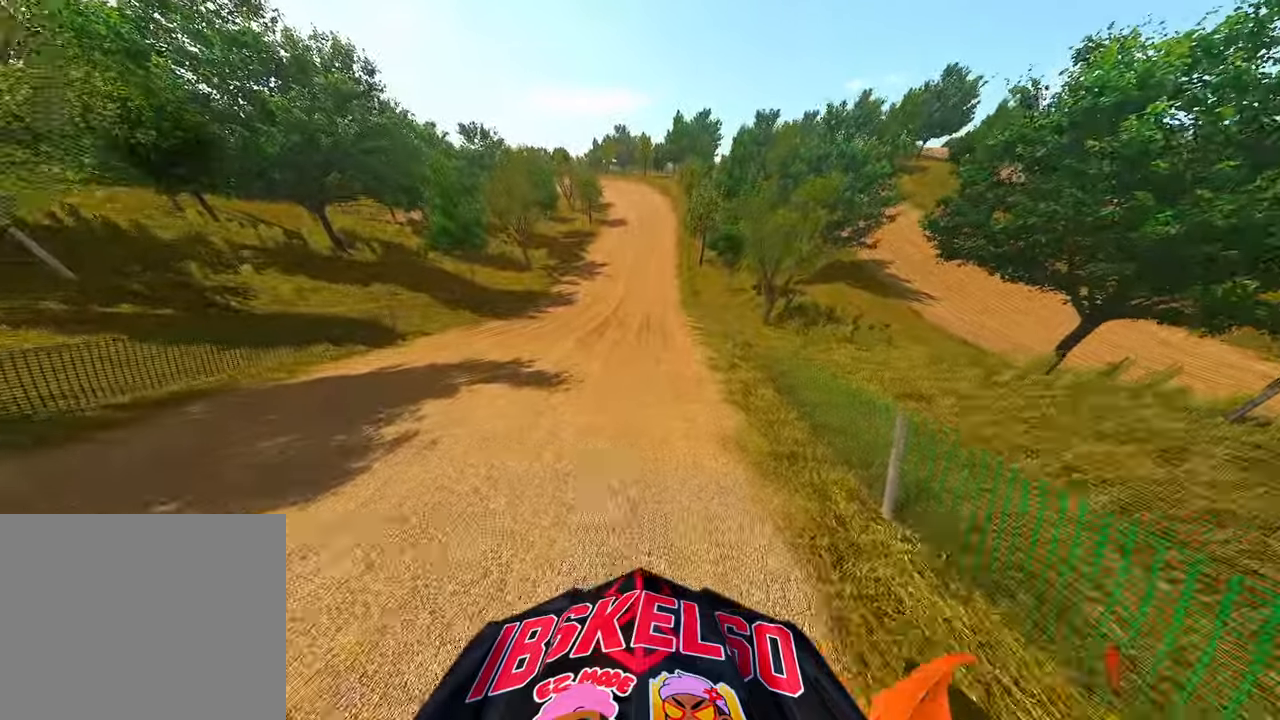
{"buttons": ["R2"], "left_stick": "up", "right_stick": "up", "events": [[17, "left_stick", "up-right"], [17, "right_stick", "center"], [250, "right_stick", "up"], [317, "left_stick", "up"]]}
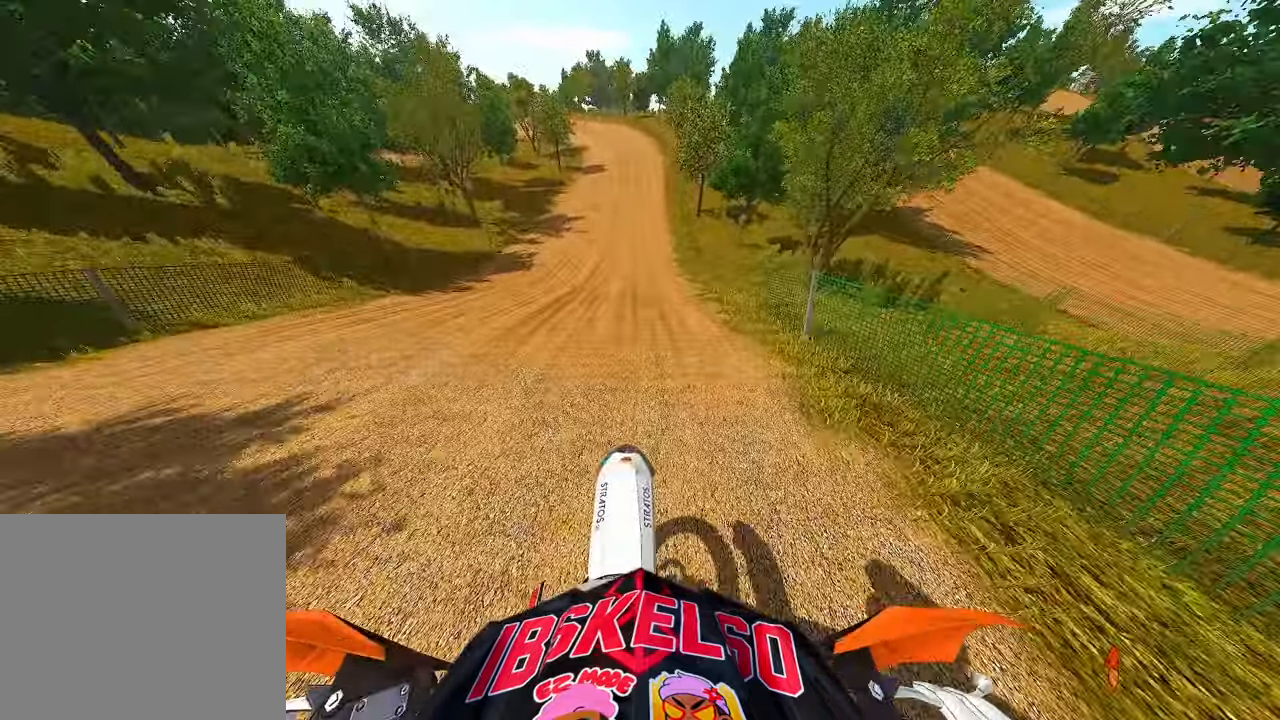
{"buttons": ["R2"], "left_stick": "up", "right_stick": "center", "events": [[317, "R3", "down"], [317, "right_stick", "center"], [467, "R3", "up"]]}